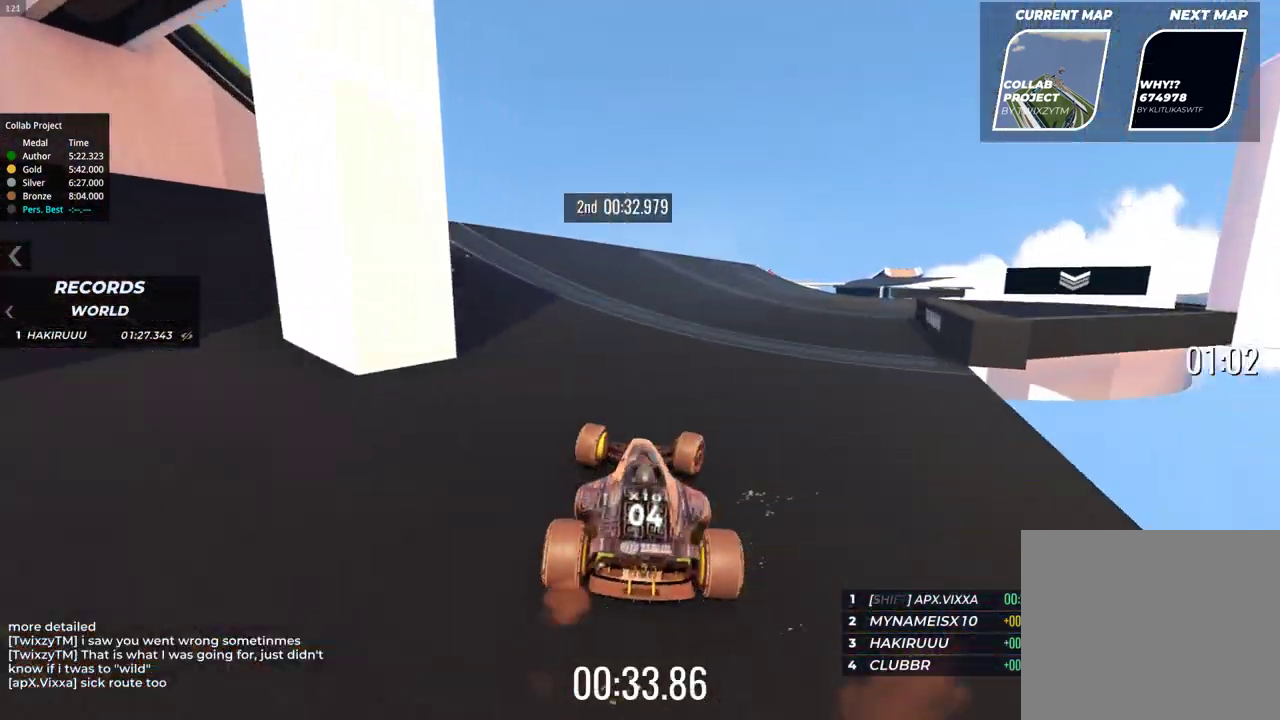
Gameplay with keyboard; each line is a JSON object with the keys held at the frame after it. "events" lists presses ("down") and releases ("up") of "down", "left", "right" and "up" between this image and that frame as [ms after this image, input, new state], when the widget could be followed in between. No other keys are recorded. Mouse input is not recorded.
{"keys": ["right", "up"], "events": [[167, "up", "down"]]}
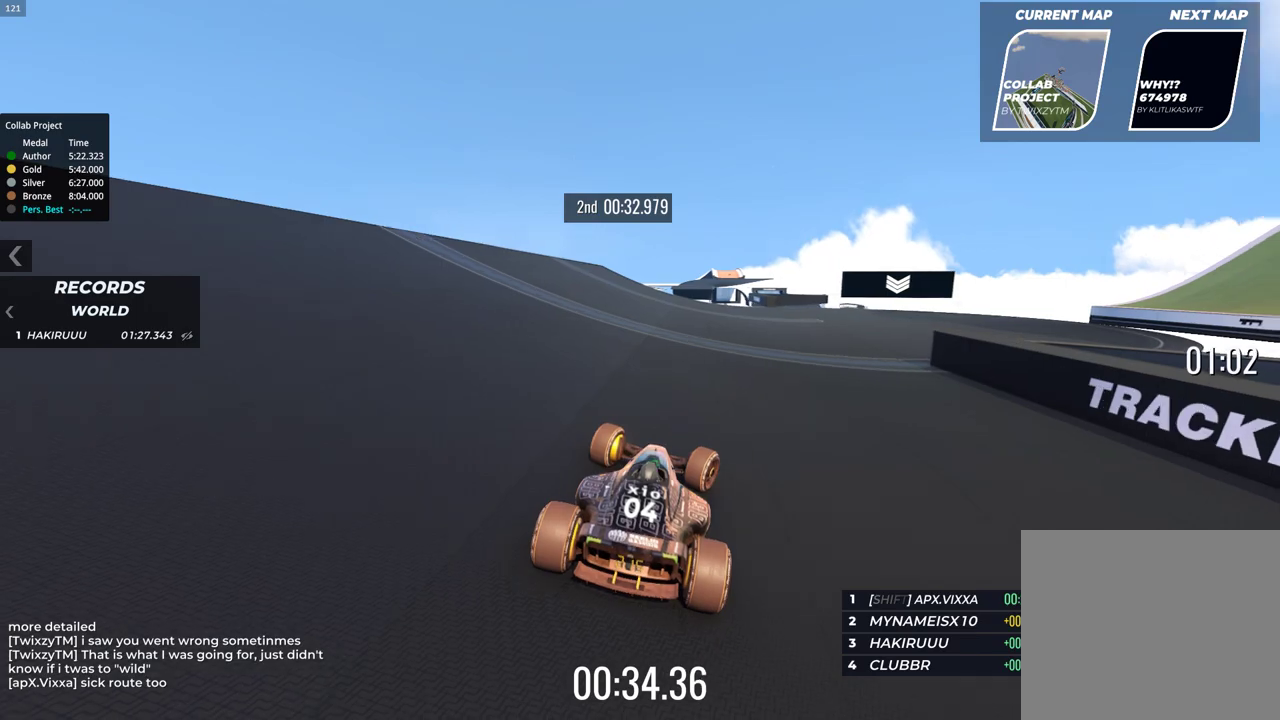
{"keys": ["up"], "events": [[400, "right", "up"]]}
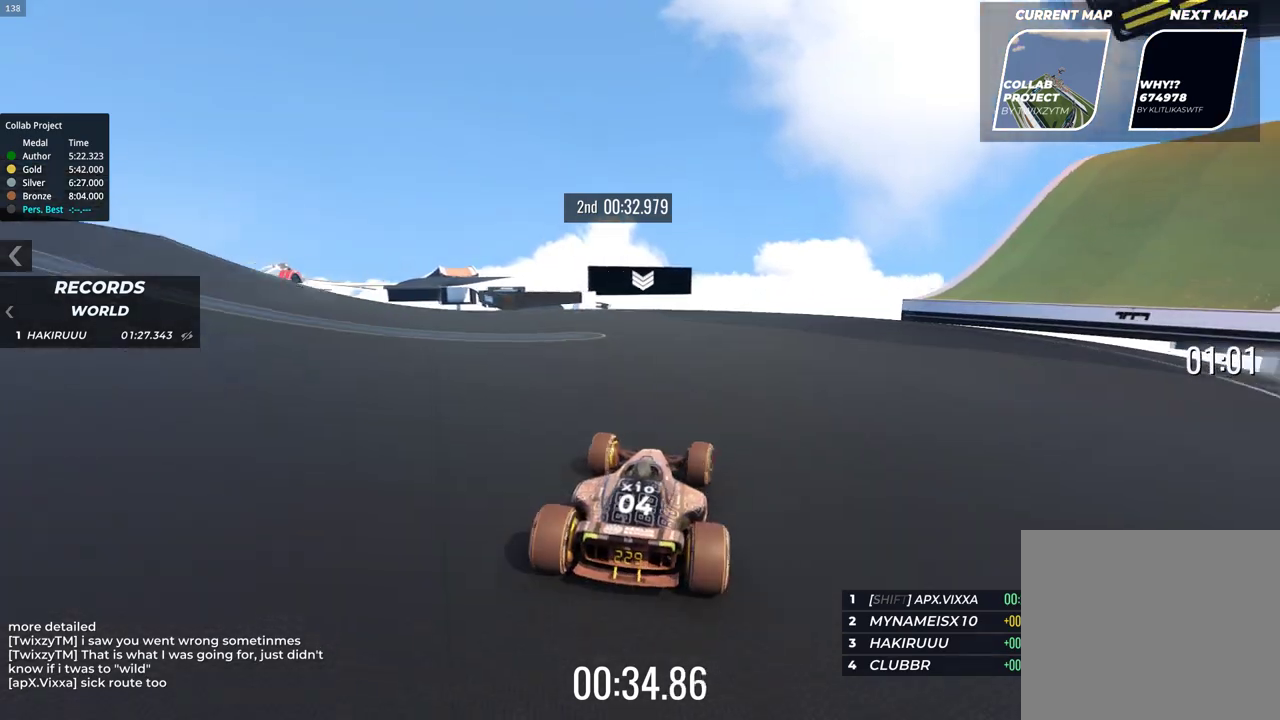
{"keys": ["up"], "events": [[133, "left", "down"], [400, "left", "up"]]}
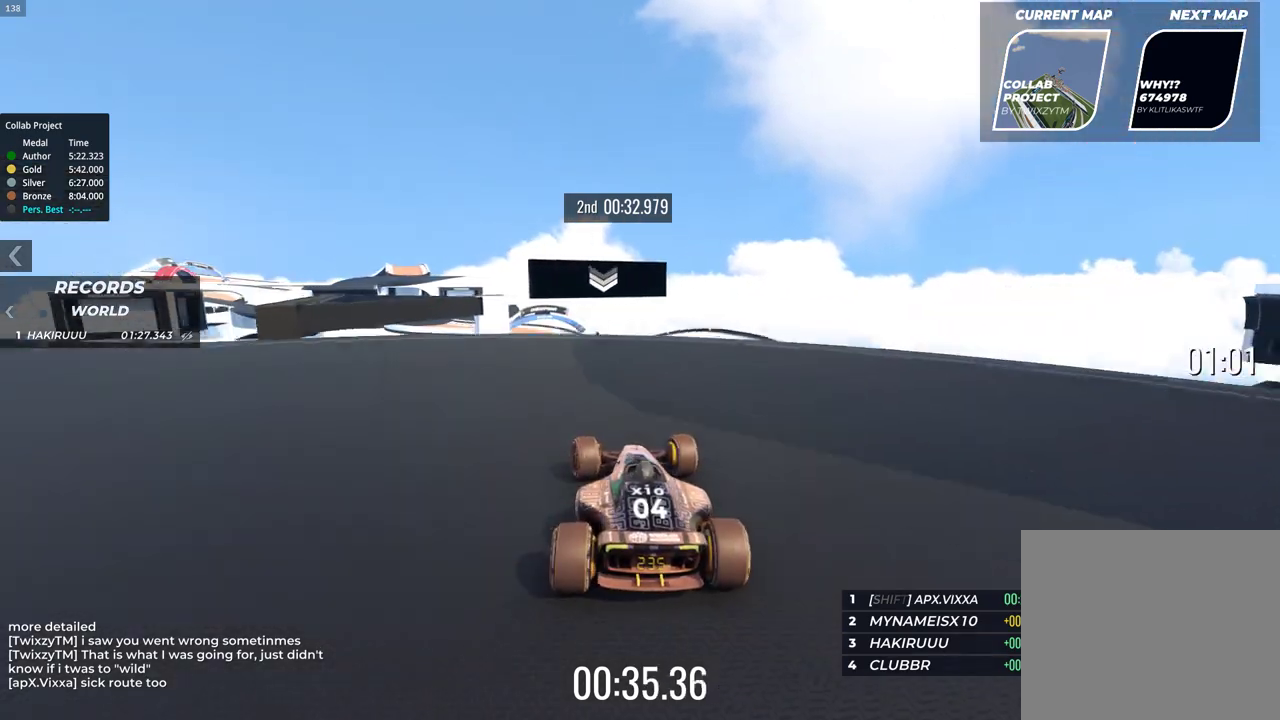
{"keys": ["up"], "events": []}
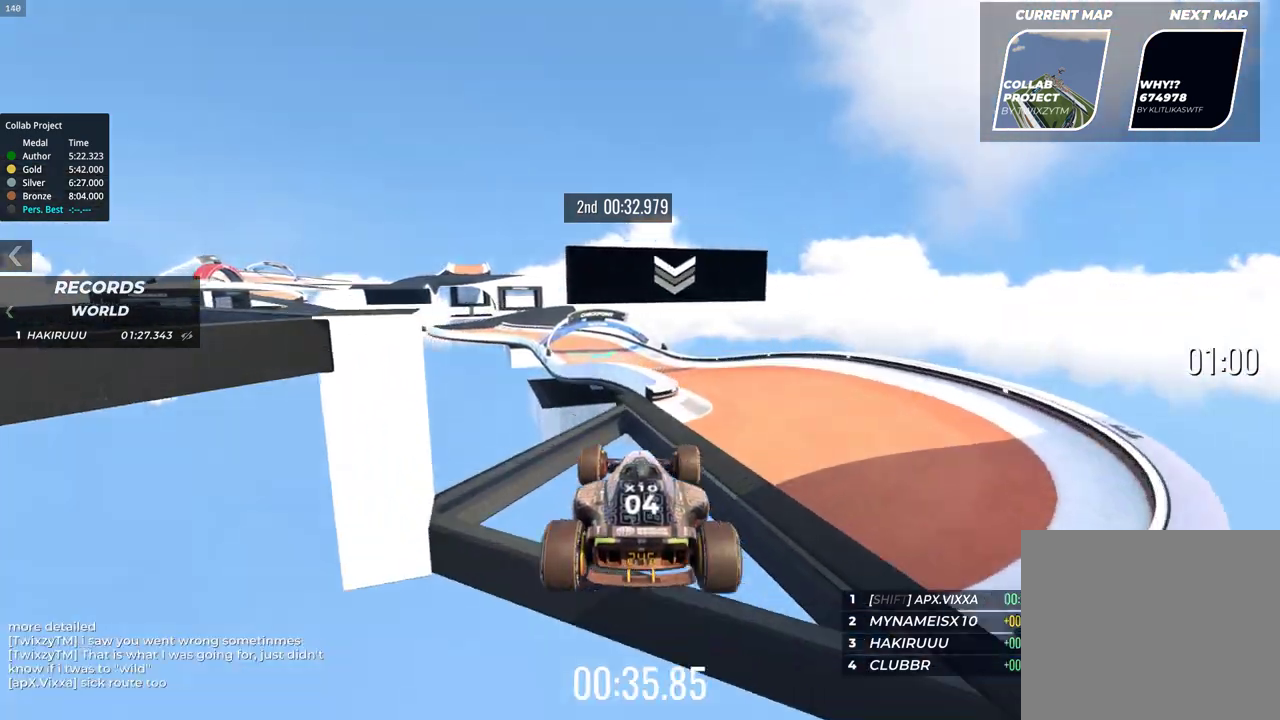
{"keys": ["up"], "events": []}
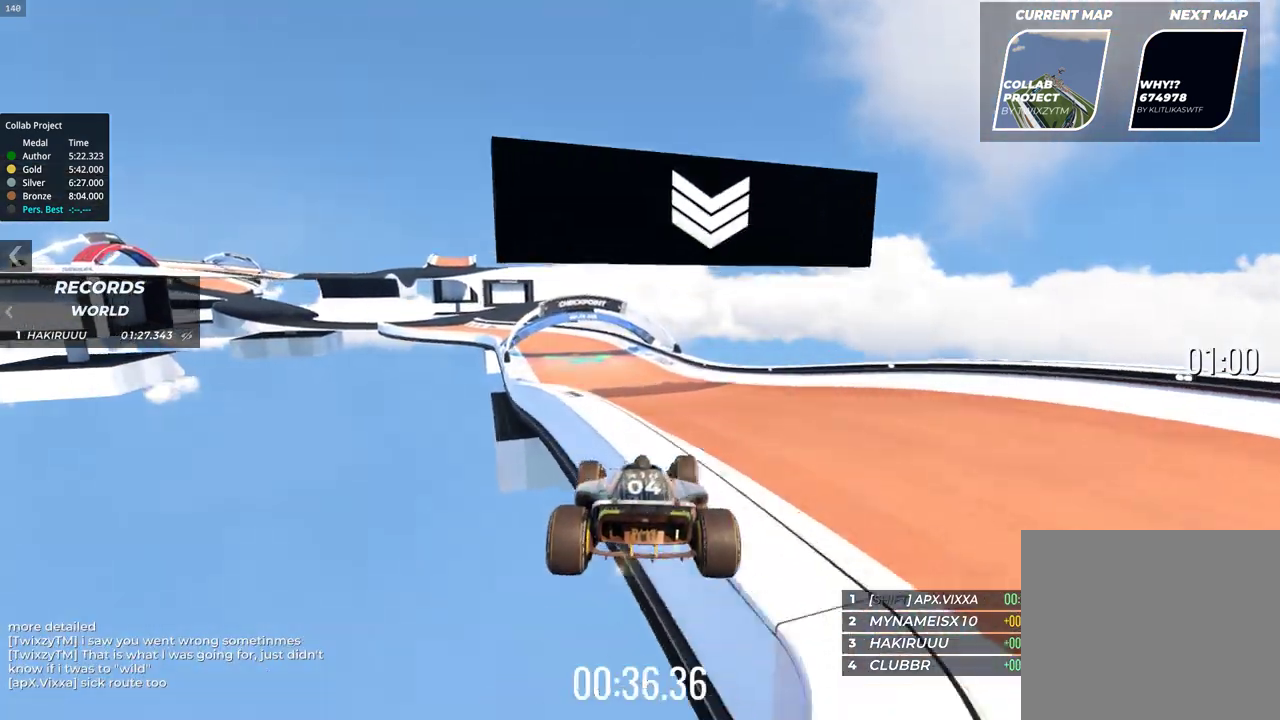
{"keys": ["up"], "events": []}
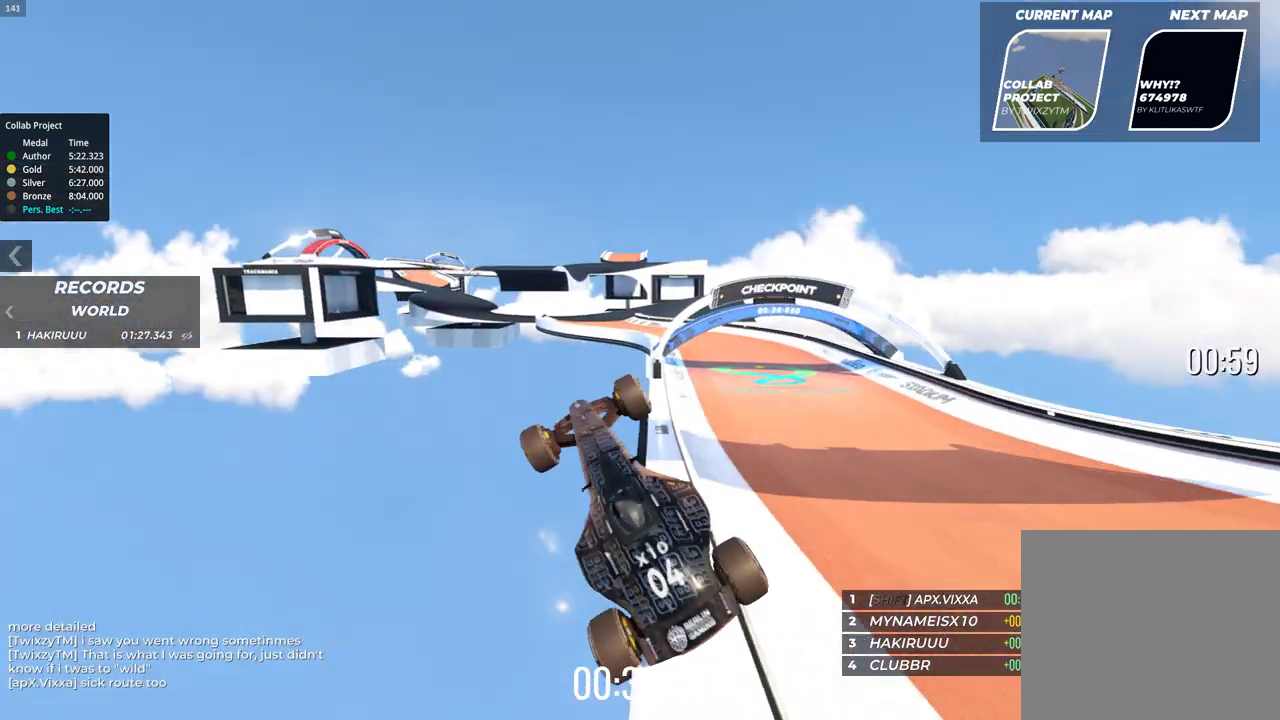
{"keys": ["right", "up"], "events": [[133, "up", "up"], [367, "right", "down"], [367, "up", "down"]]}
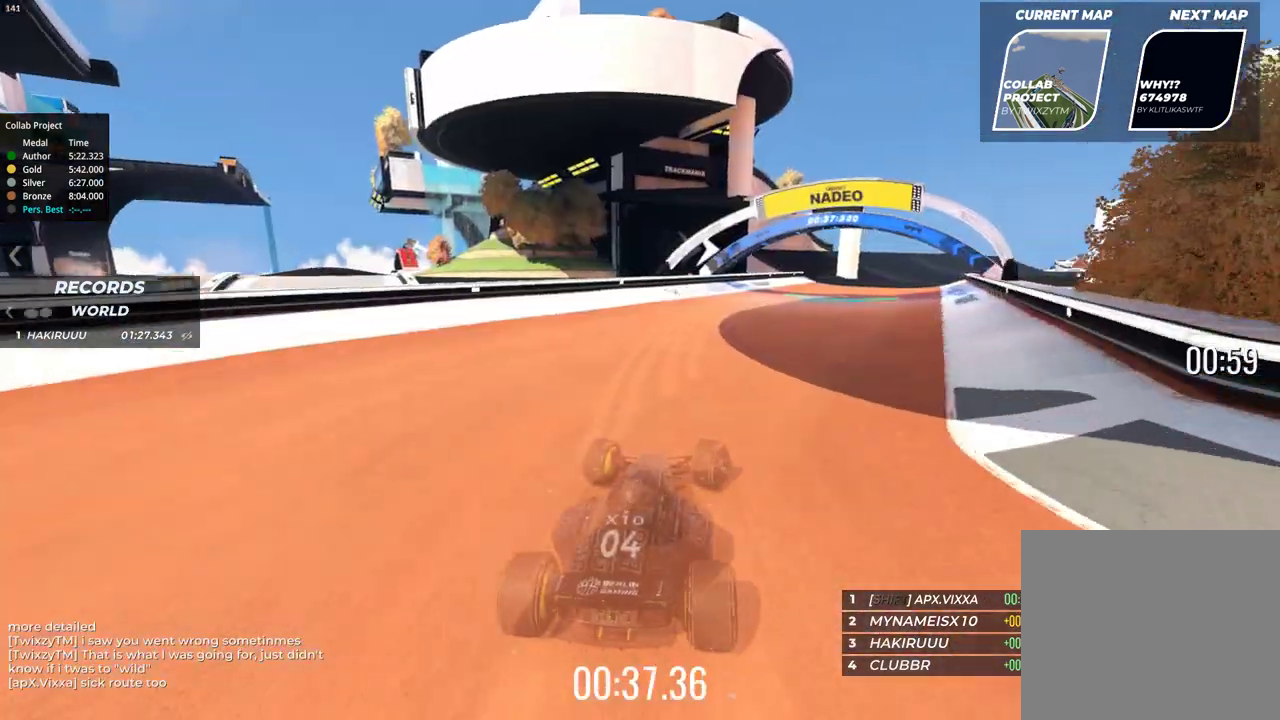
{"keys": ["up"], "events": [[300, "right", "up"]]}
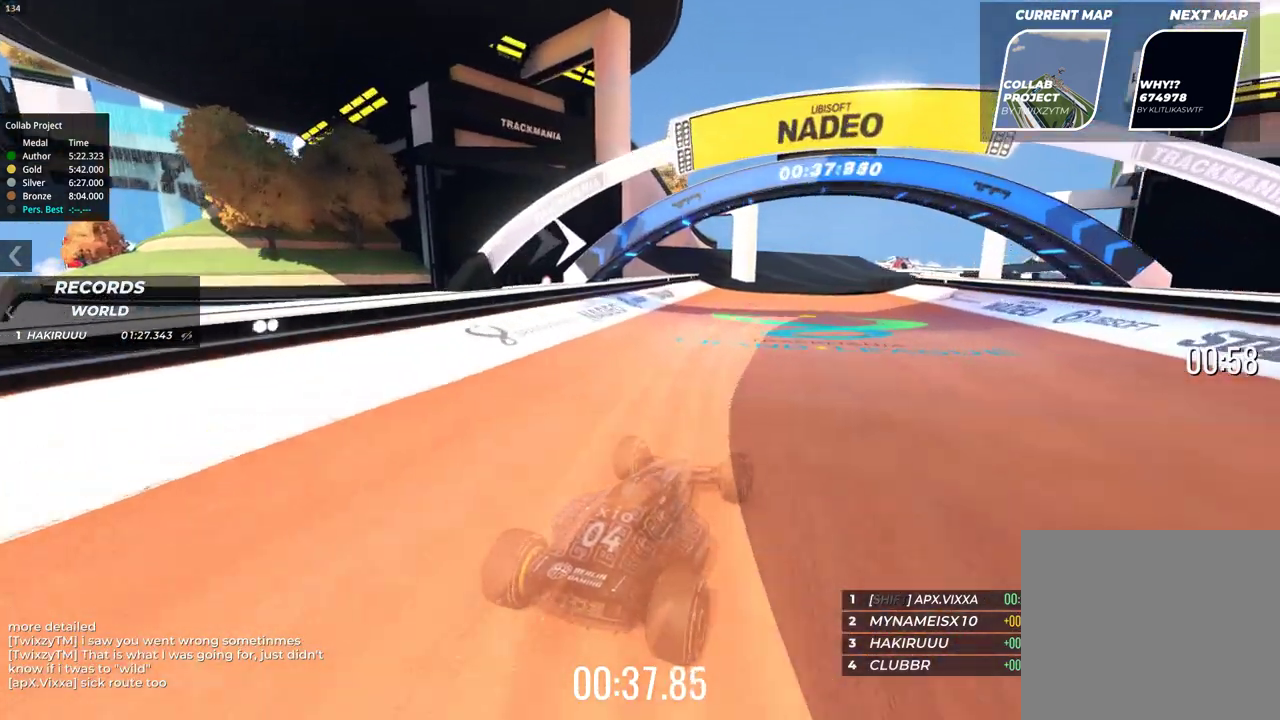
{"keys": ["up"], "events": []}
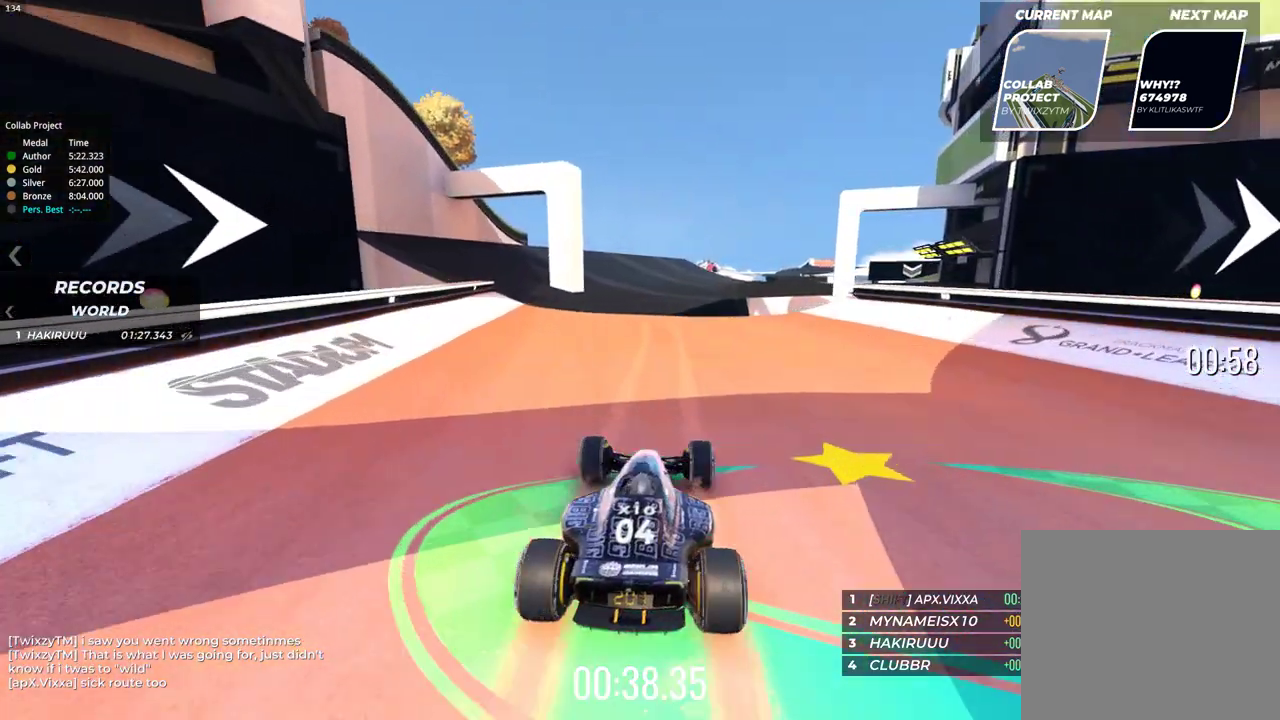
{"keys": ["up"], "events": [[250, "left", "down"], [333, "left", "up"]]}
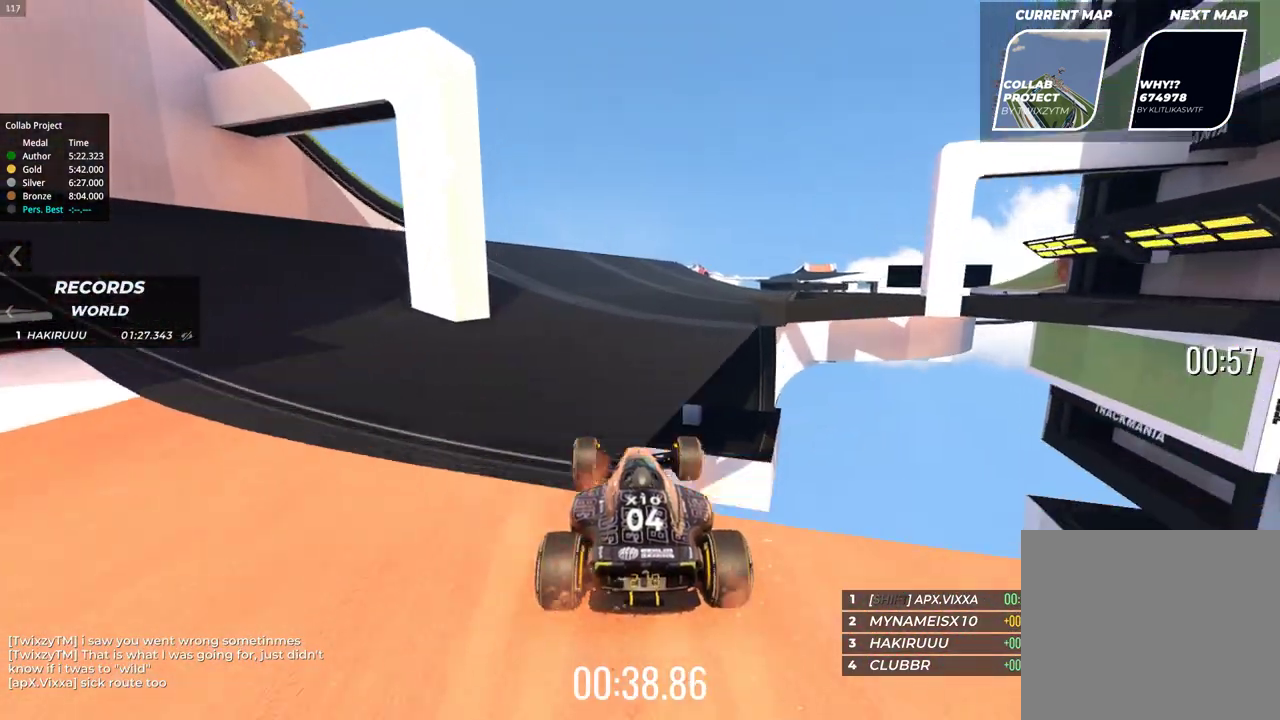
{"keys": ["right", "up"], "events": [[133, "right", "down"]]}
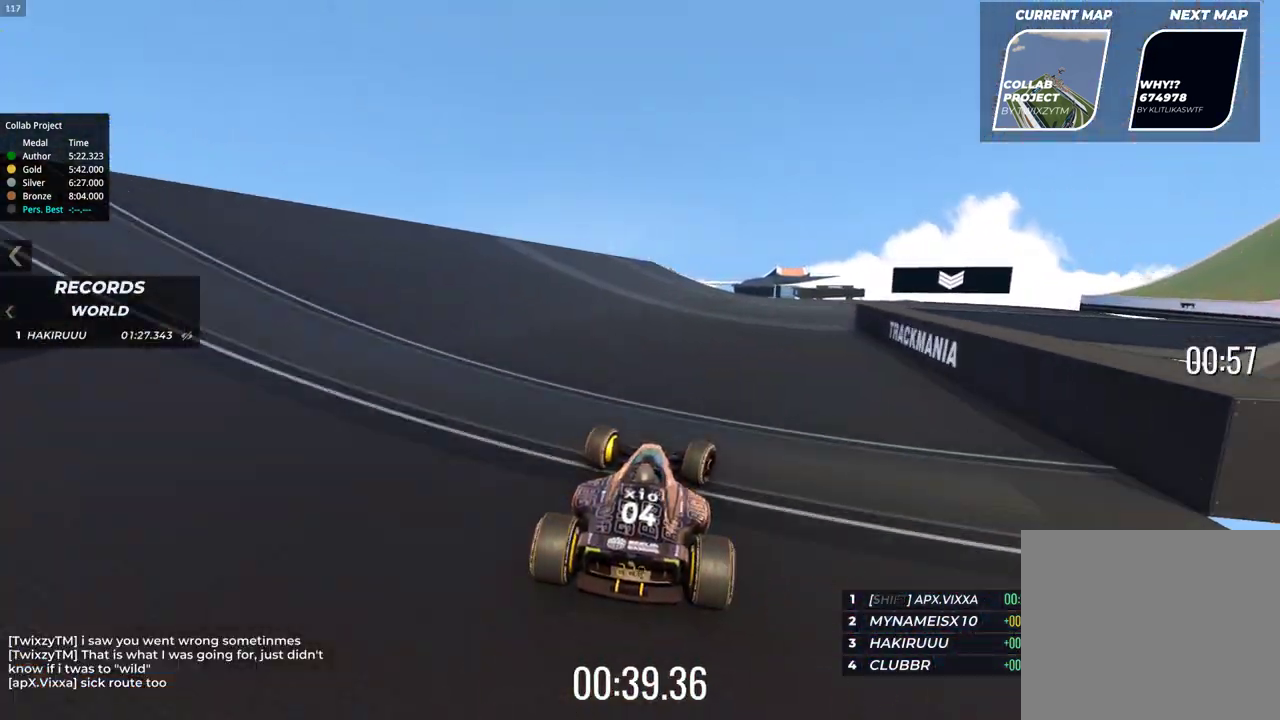
{"keys": ["right", "up"], "events": []}
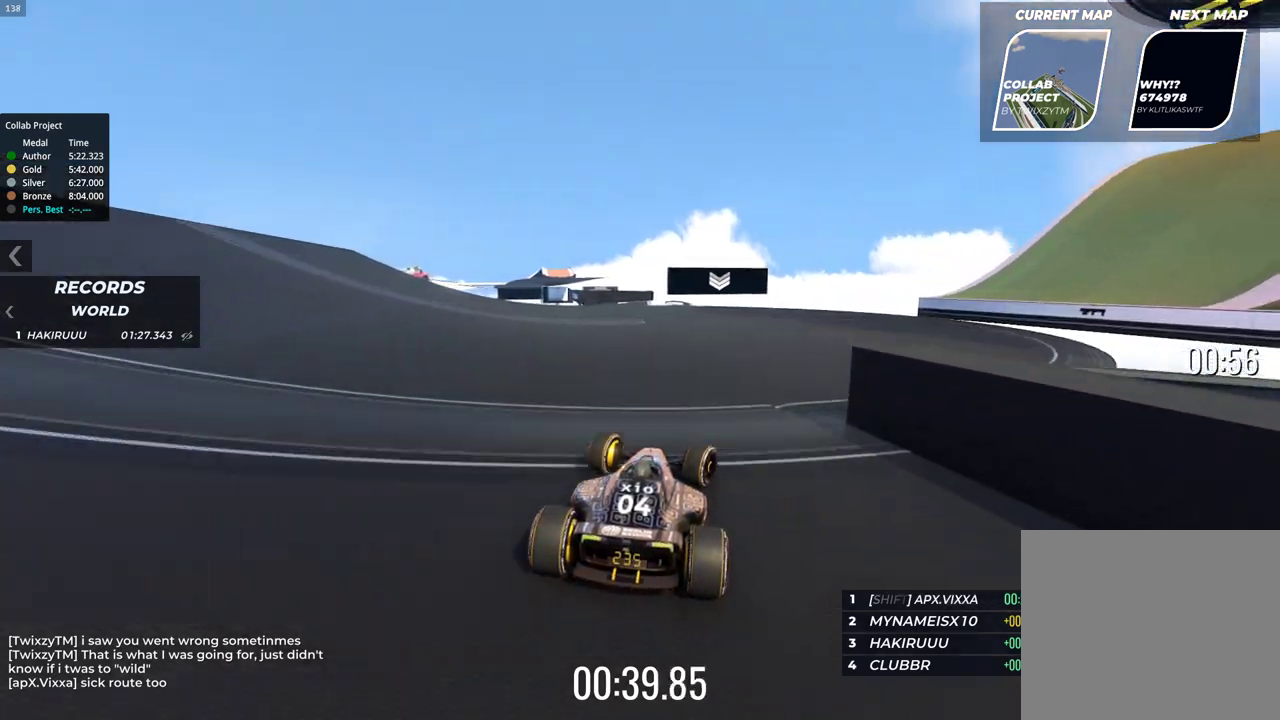
{"keys": ["left", "up"], "events": [[67, "right", "up"], [317, "left", "down"]]}
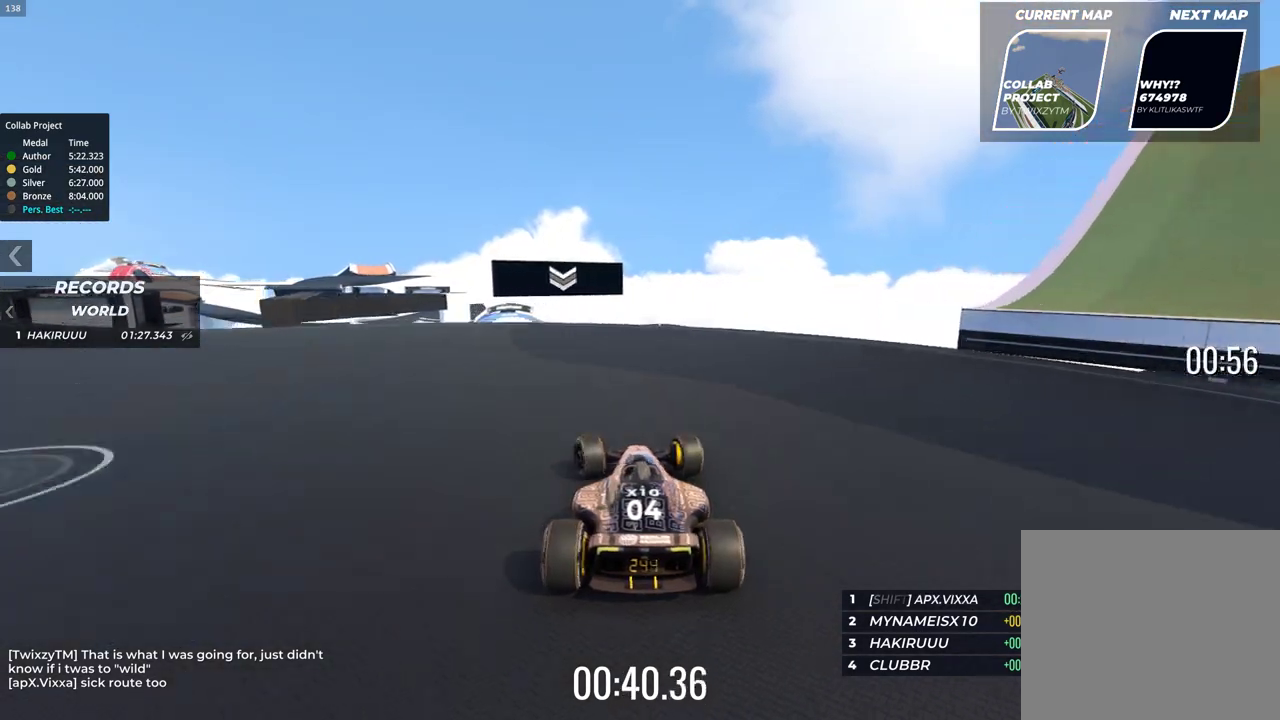
{"keys": ["up"], "events": [[33, "left", "up"]]}
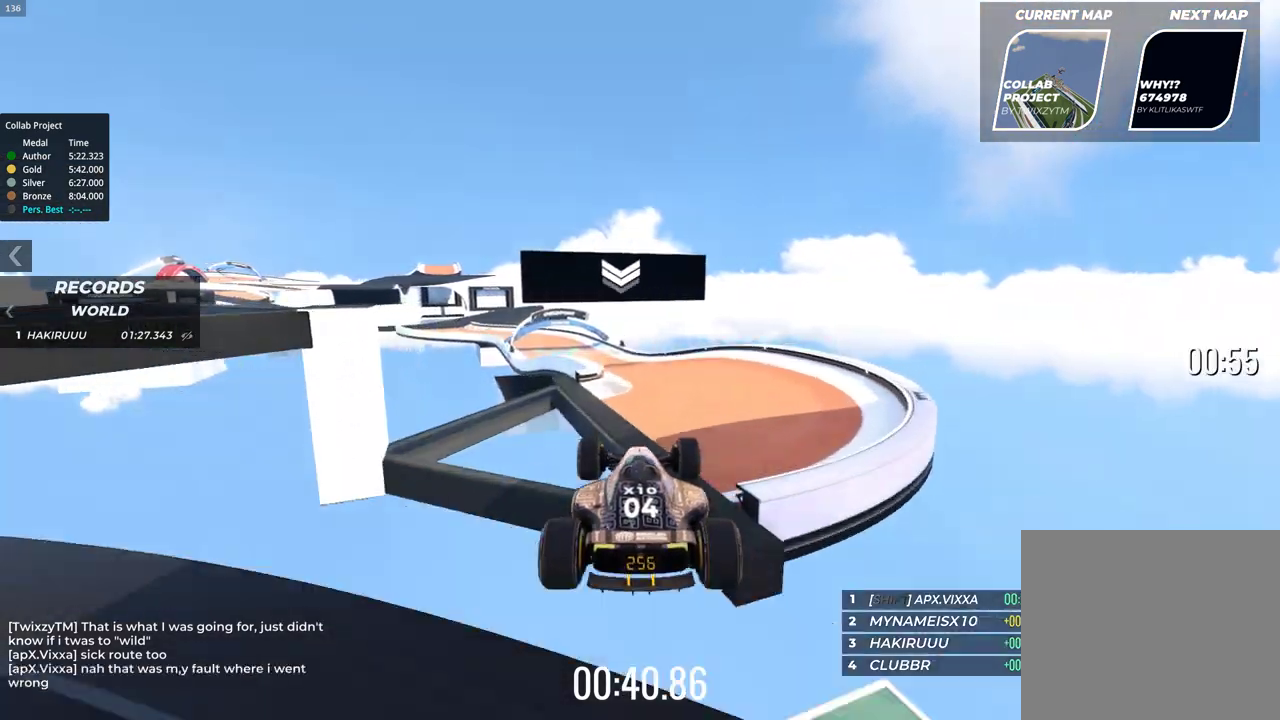
{"keys": ["left"], "events": [[283, "left", "down"], [433, "up", "up"]]}
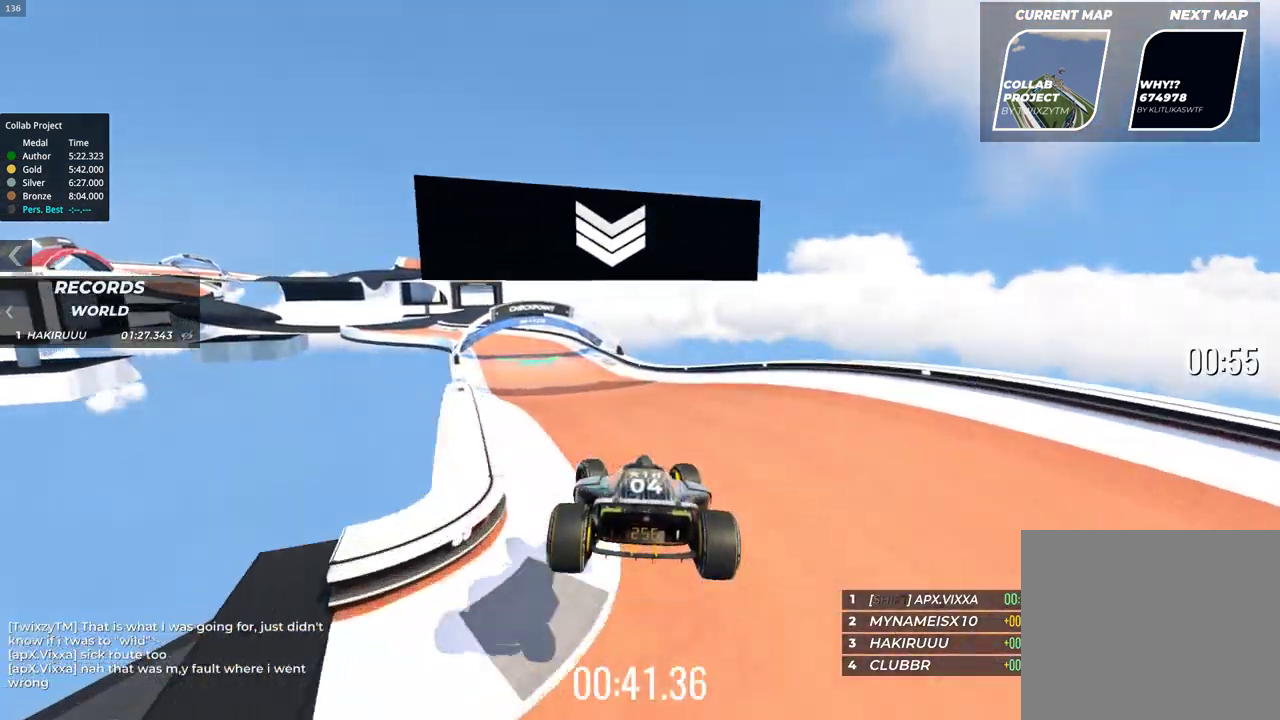
{"keys": ["left", "up"], "events": [[117, "up", "down"]]}
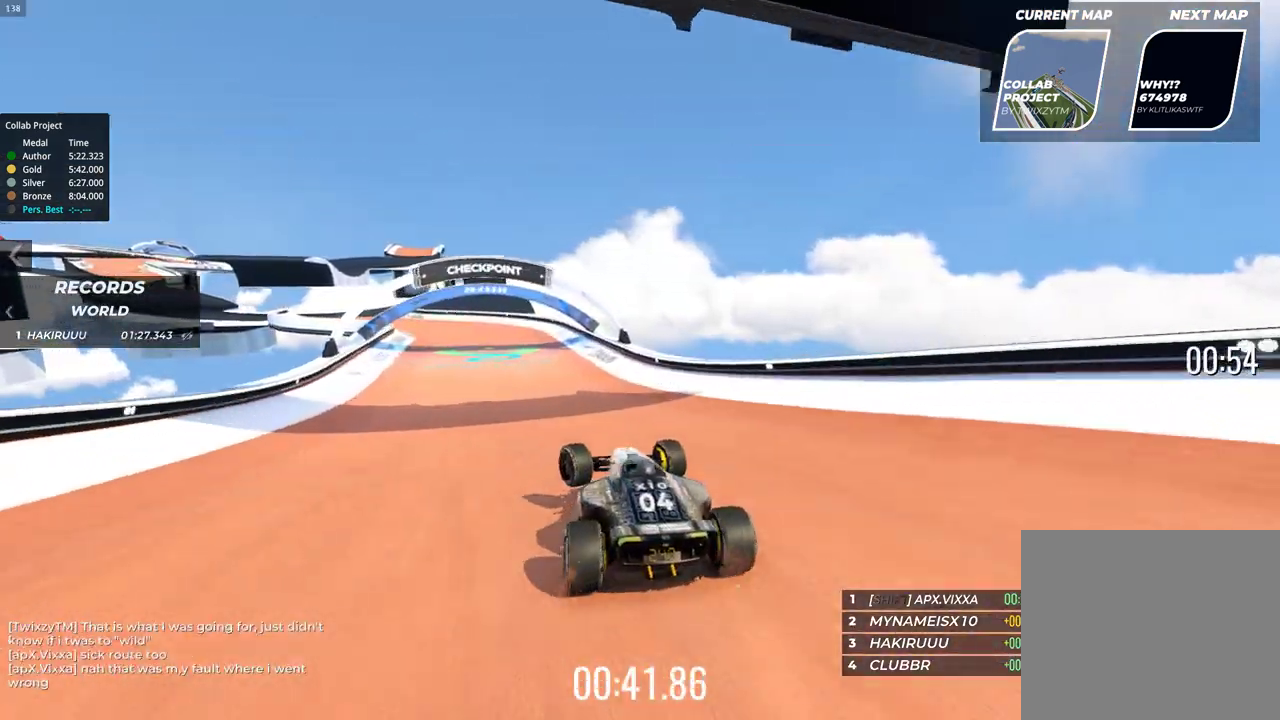
{"keys": ["left", "up"], "events": [[233, "left", "up"], [400, "left", "down"]]}
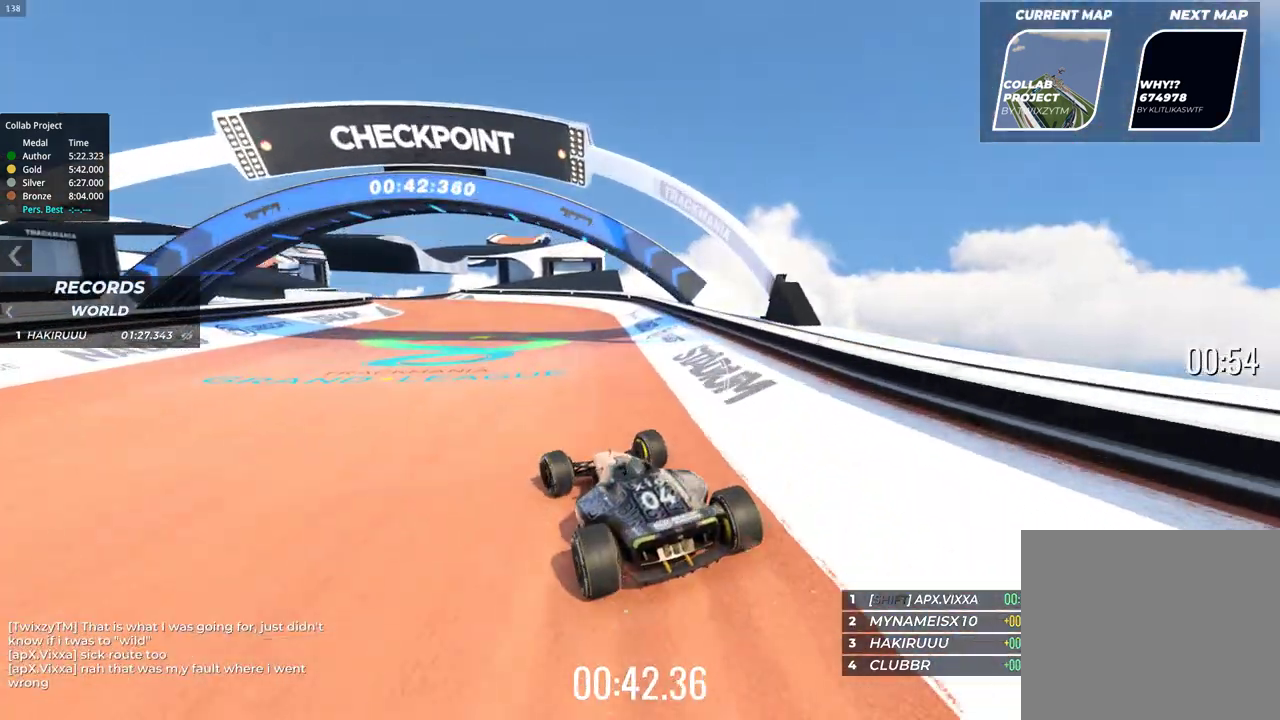
{"keys": ["up"], "events": [[317, "left", "up"]]}
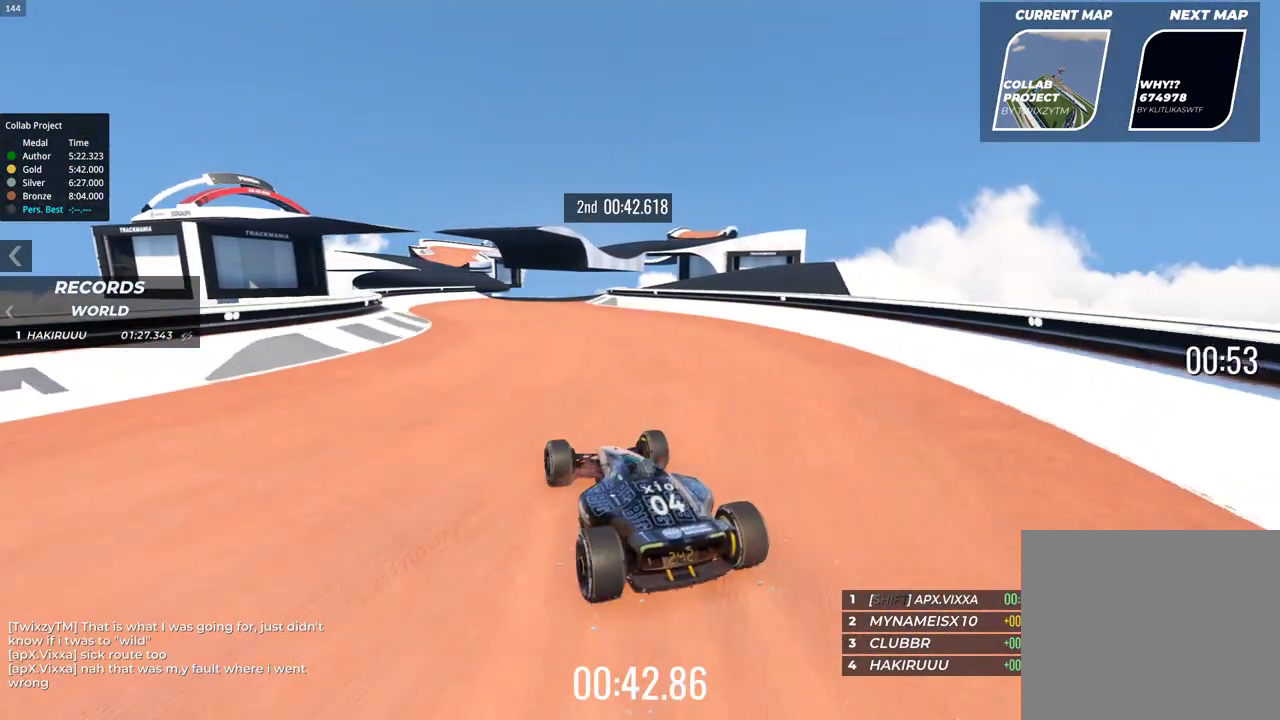
{"keys": ["up"], "events": [[200, "right", "down"], [283, "right", "up"]]}
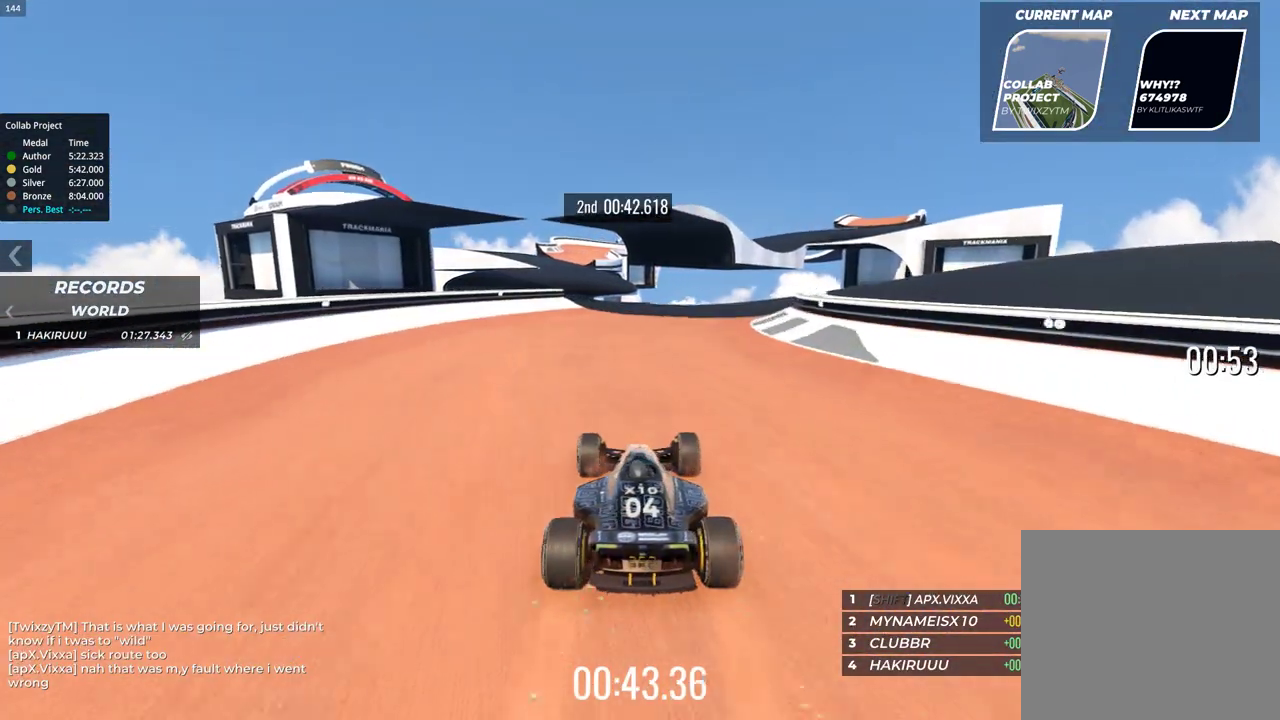
{"keys": ["left", "up"], "events": [[183, "left", "down"]]}
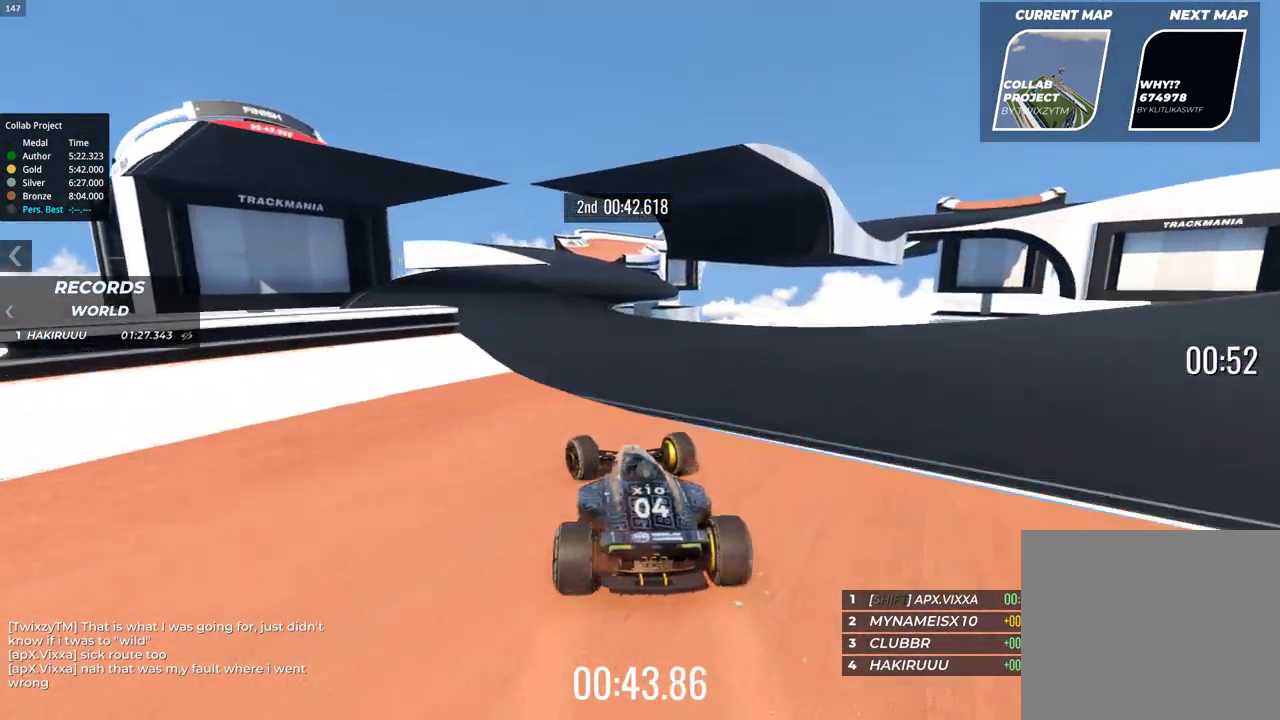
{"keys": ["up"], "events": [[67, "left", "up"]]}